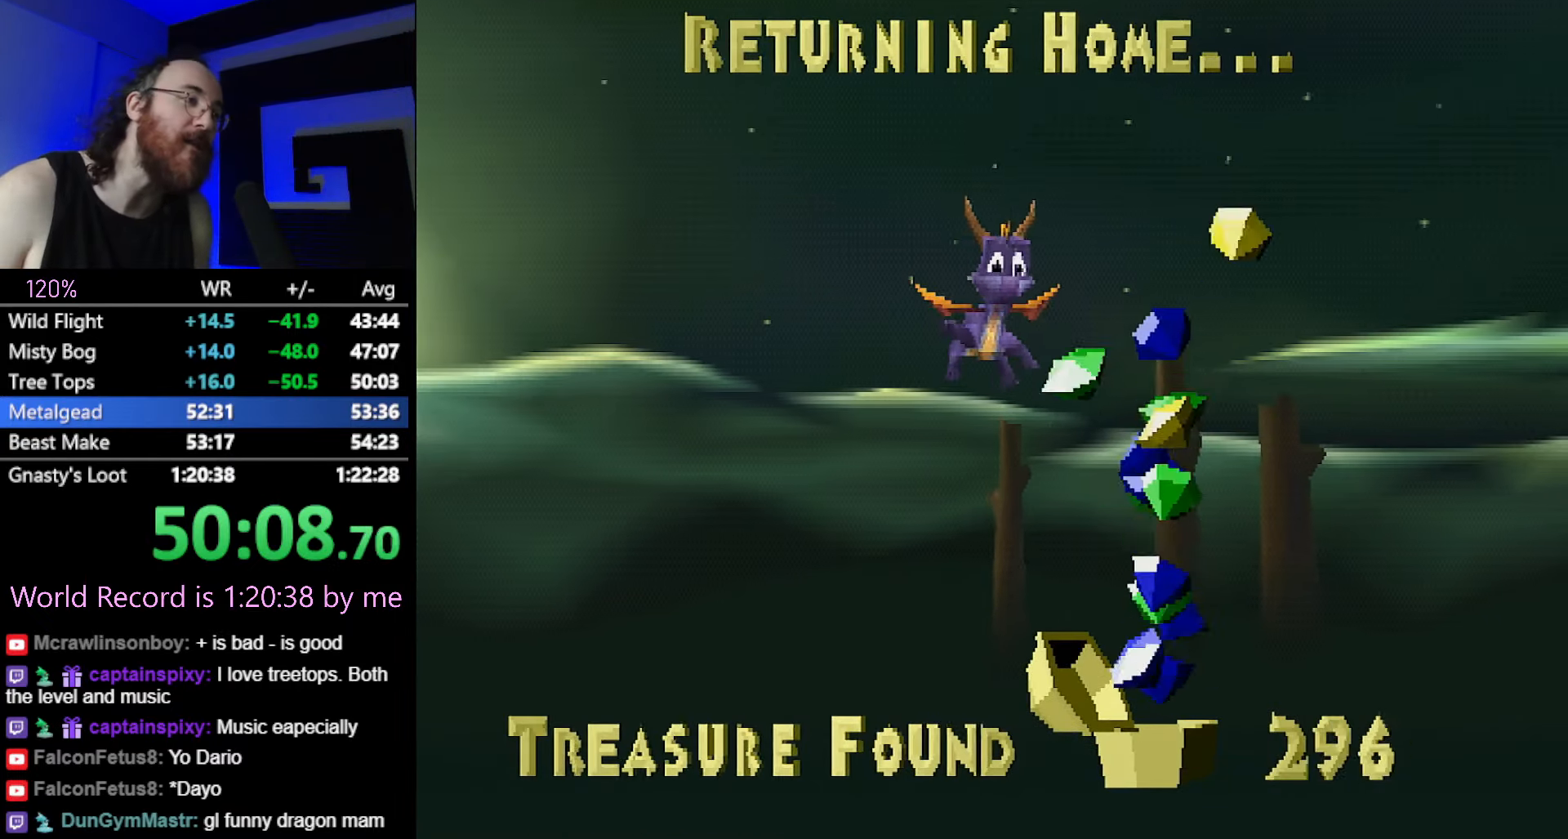
Gameplay with a controller (PlayStation layout); each line is a JSON object with the inputs held at the frame after it. "button_events" lists button changes between this image and that frame as [ms after this image, input, new state], when the widget could be followed in between (sticks are given only as held states). Not read: HOME L3 R3 left_stick.
{"buttons": ["CROSS"], "button_events": [[484, "CROSS", "down"]]}
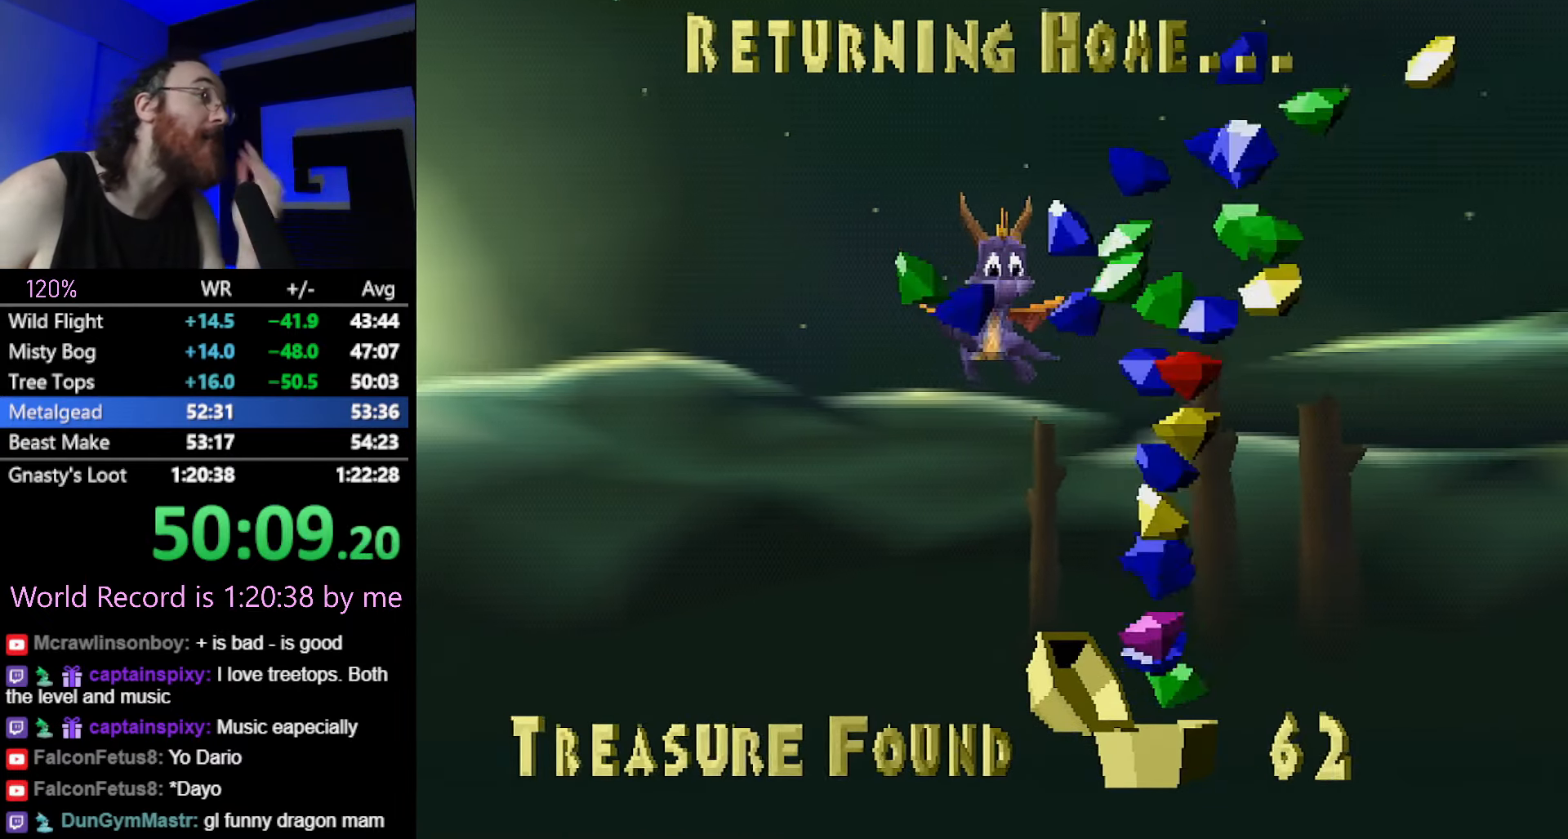
{"buttons": [], "button_events": [[34, "CROSS", "up"]]}
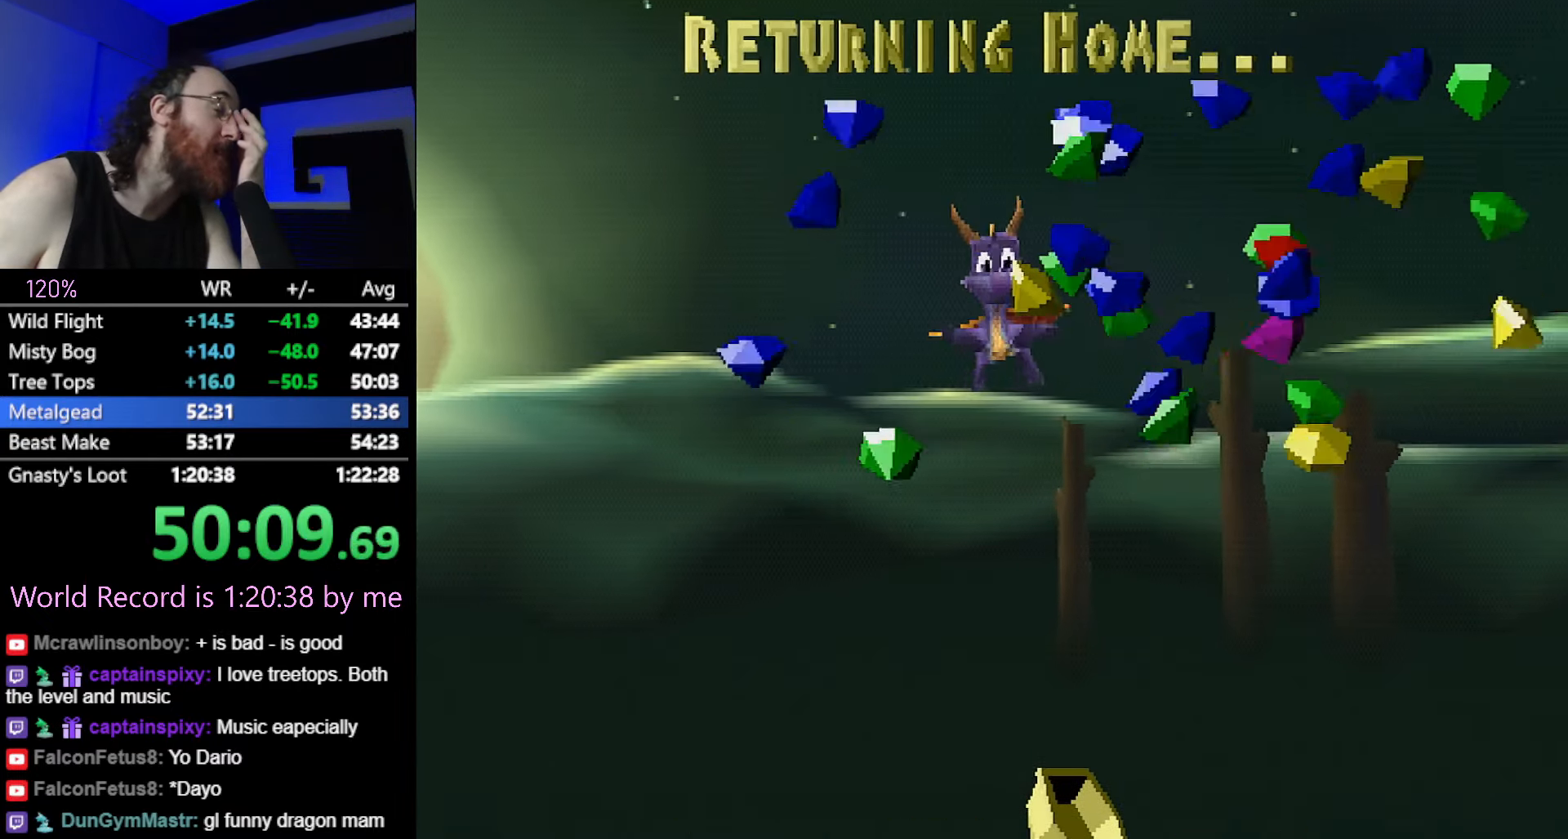
{"buttons": [], "button_events": []}
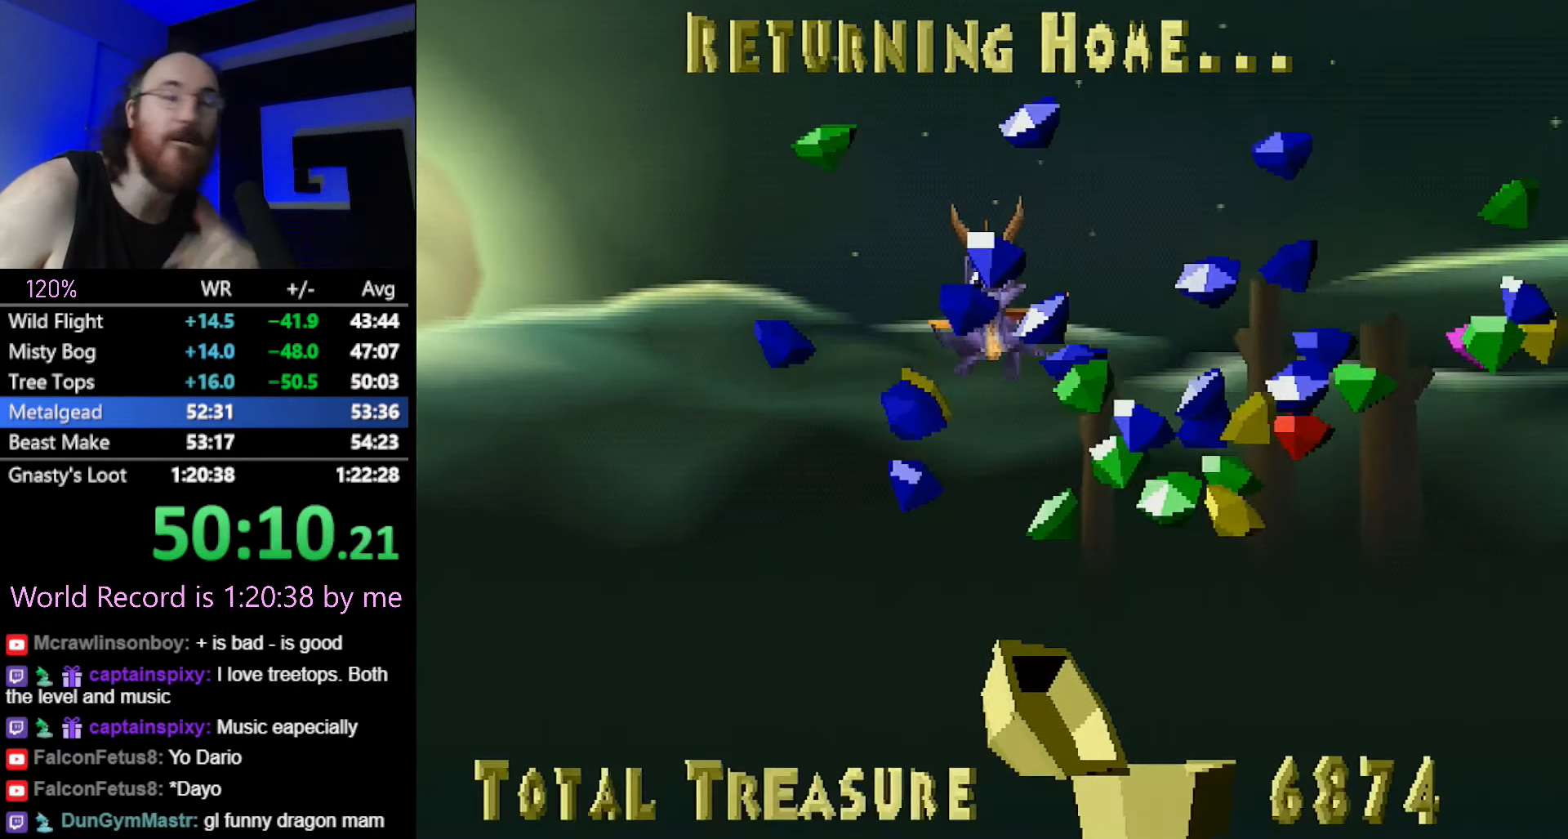
{"buttons": [], "button_events": []}
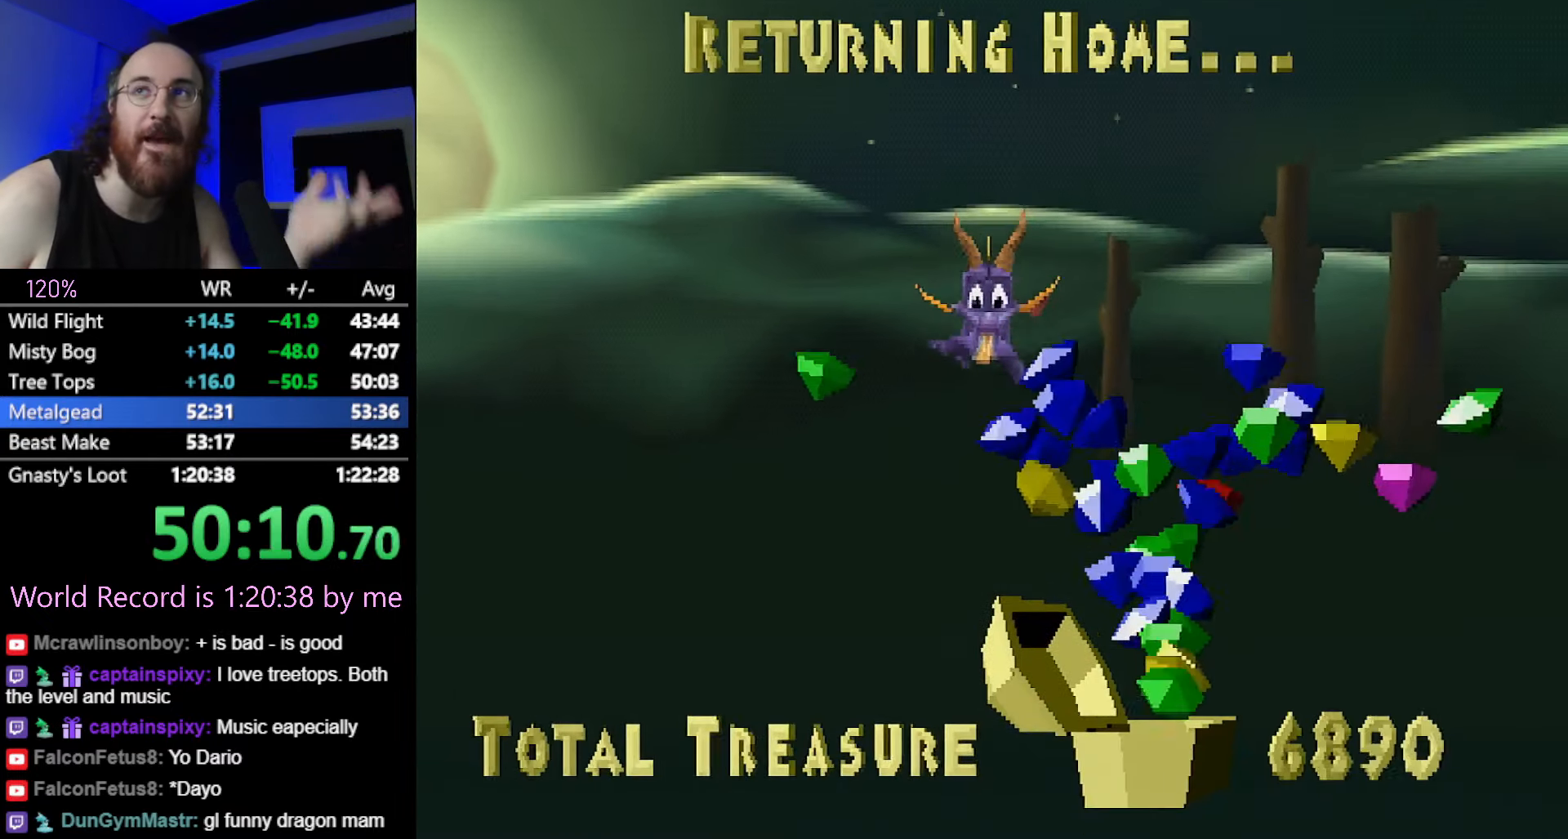
{"buttons": [], "button_events": []}
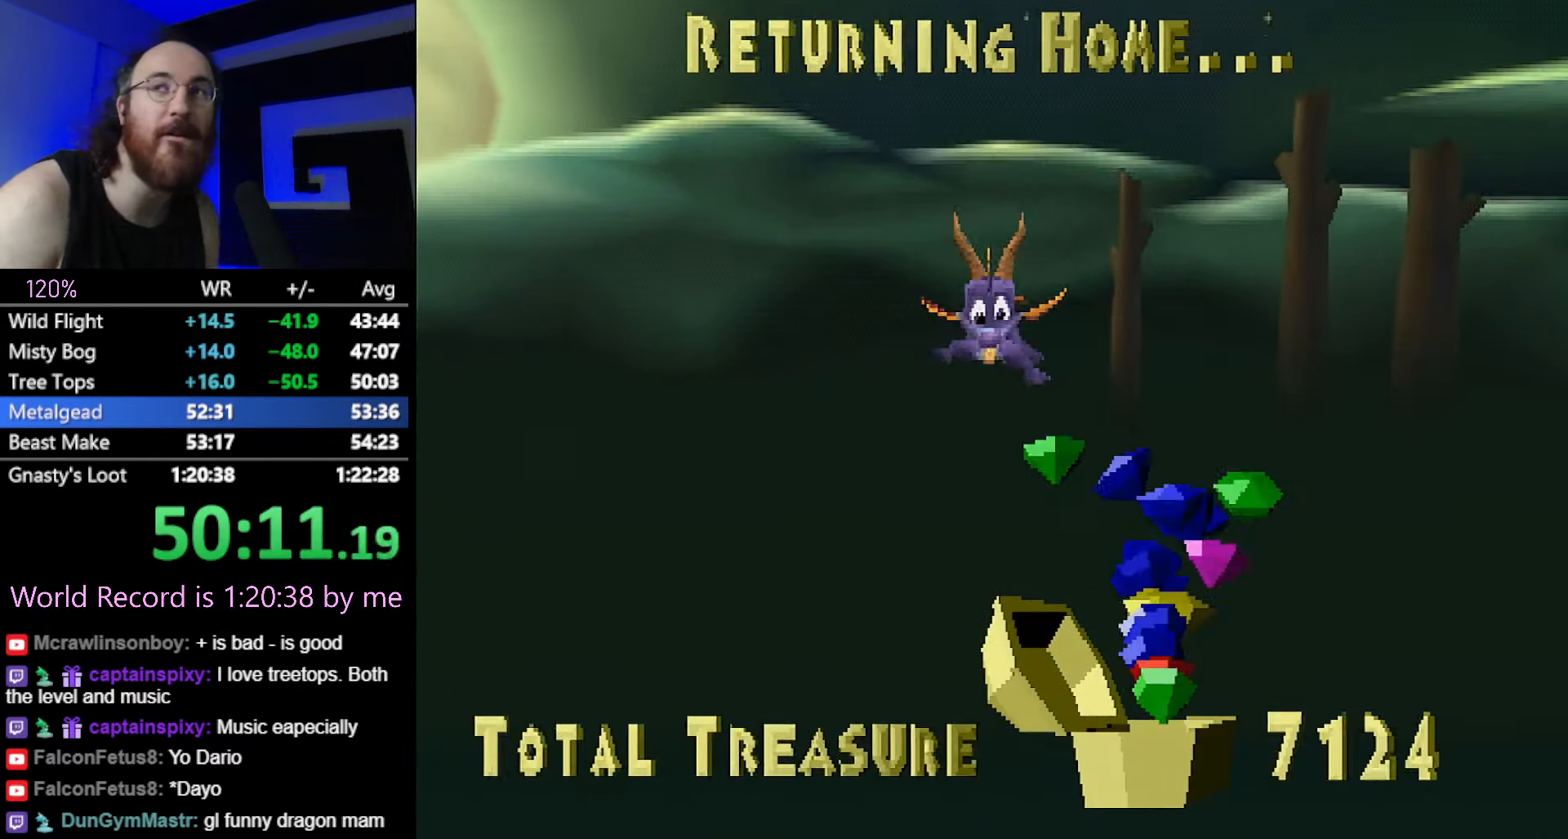
{"buttons": [], "button_events": []}
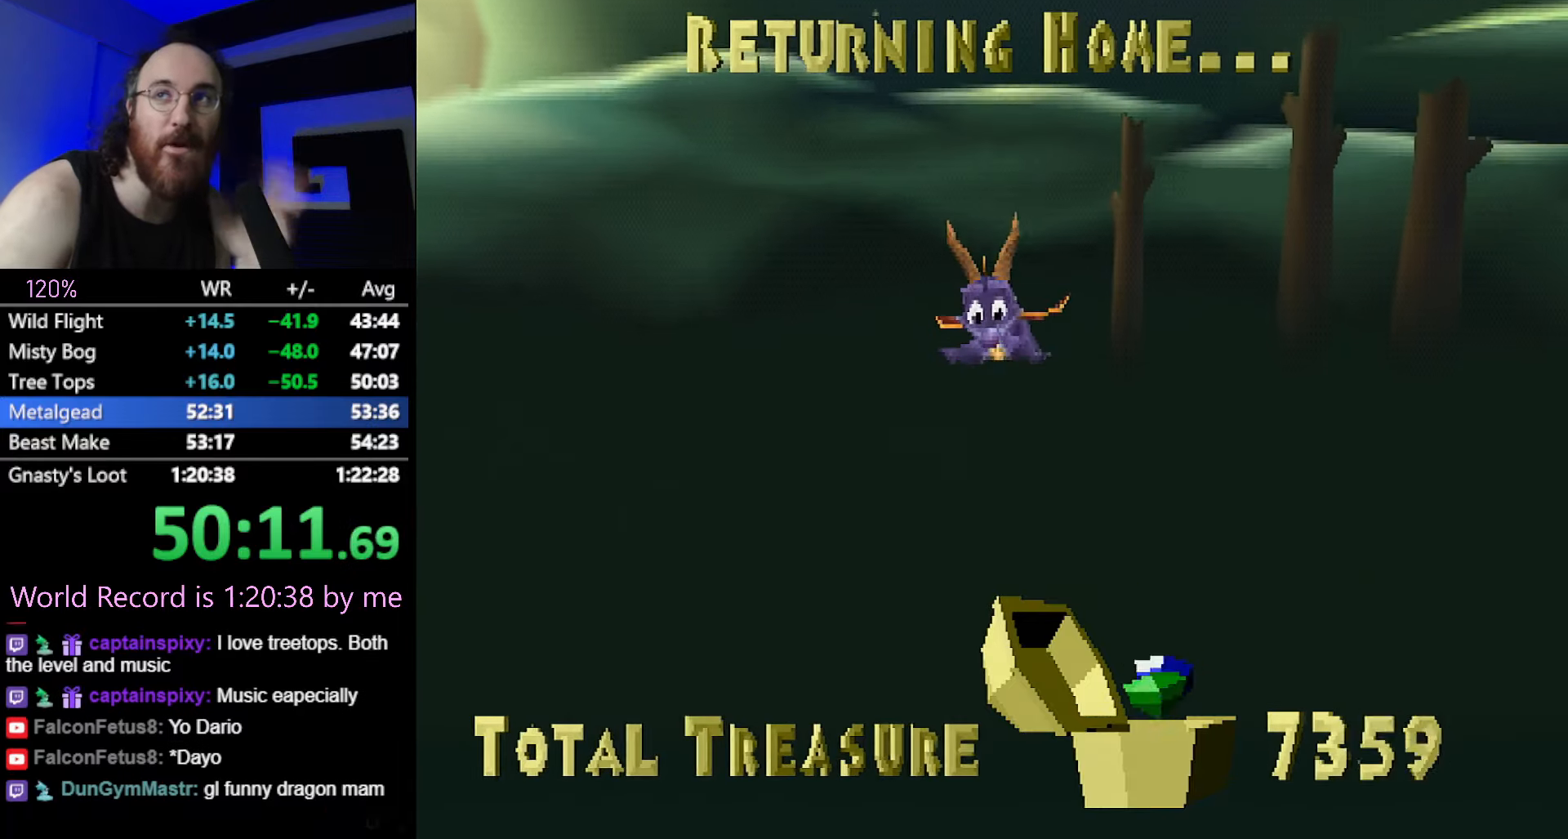
{"buttons": ["CROSS"], "button_events": [[434, "CROSS", "down"]]}
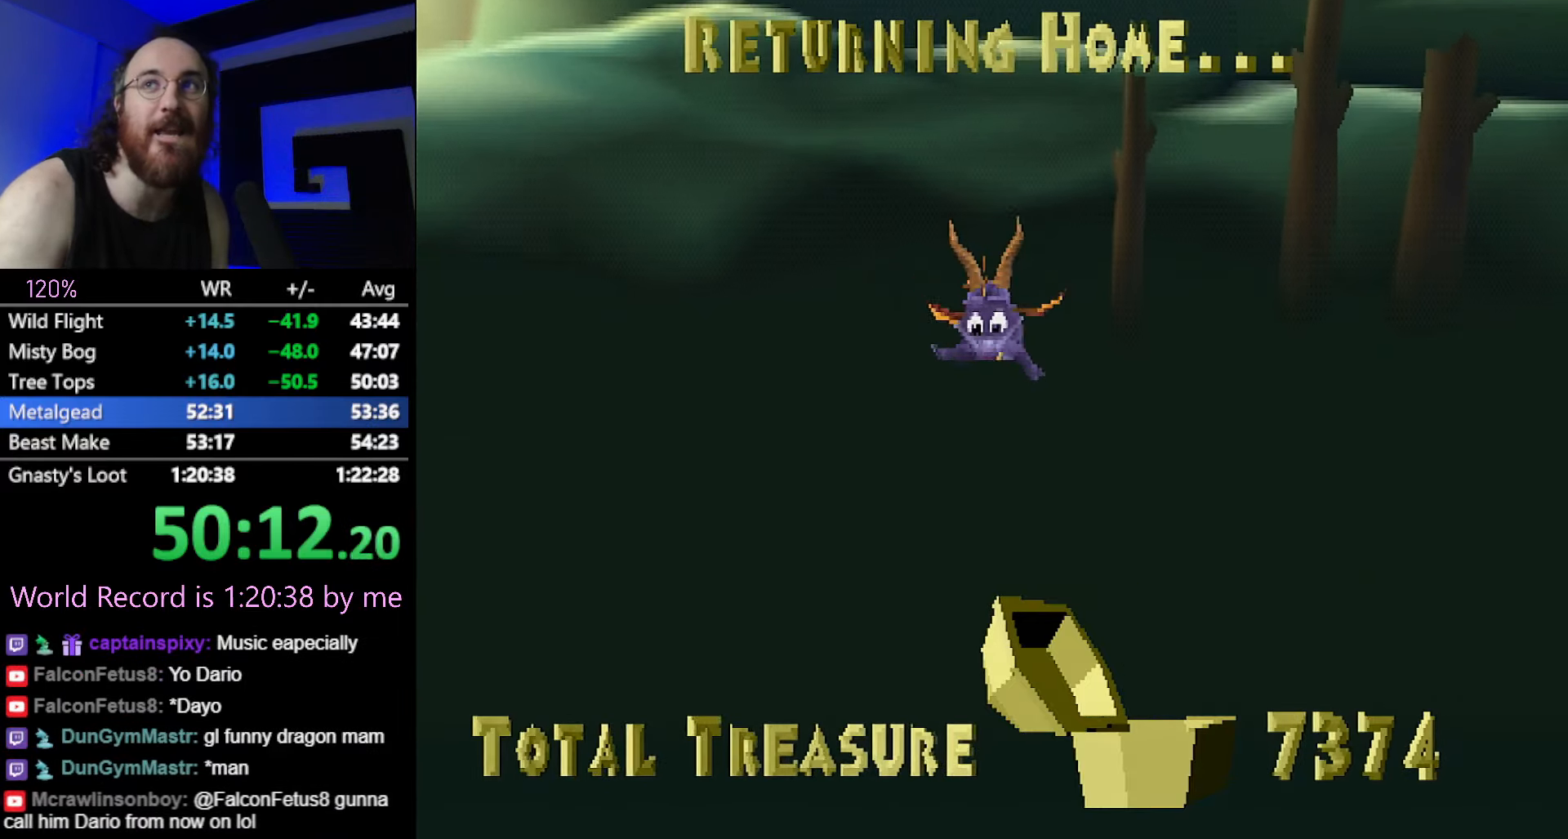
{"buttons": ["SQUARE"], "button_events": [[66, "CROSS", "up"], [200, "CROSS", "down"], [250, "CROSS", "up"], [383, "SQUARE", "down"]]}
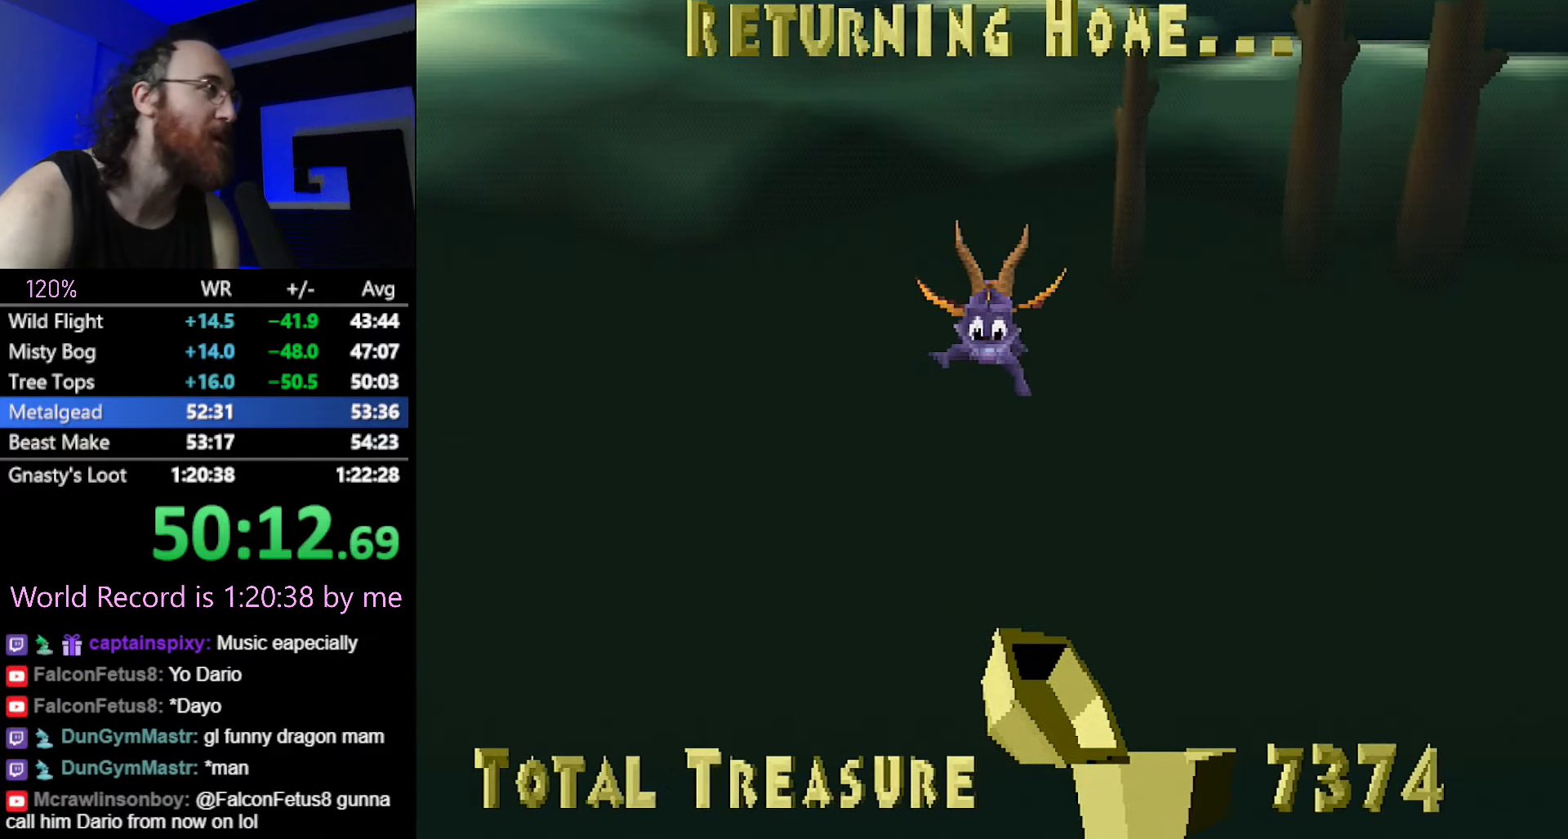
{"buttons": ["SQUARE"], "button_events": []}
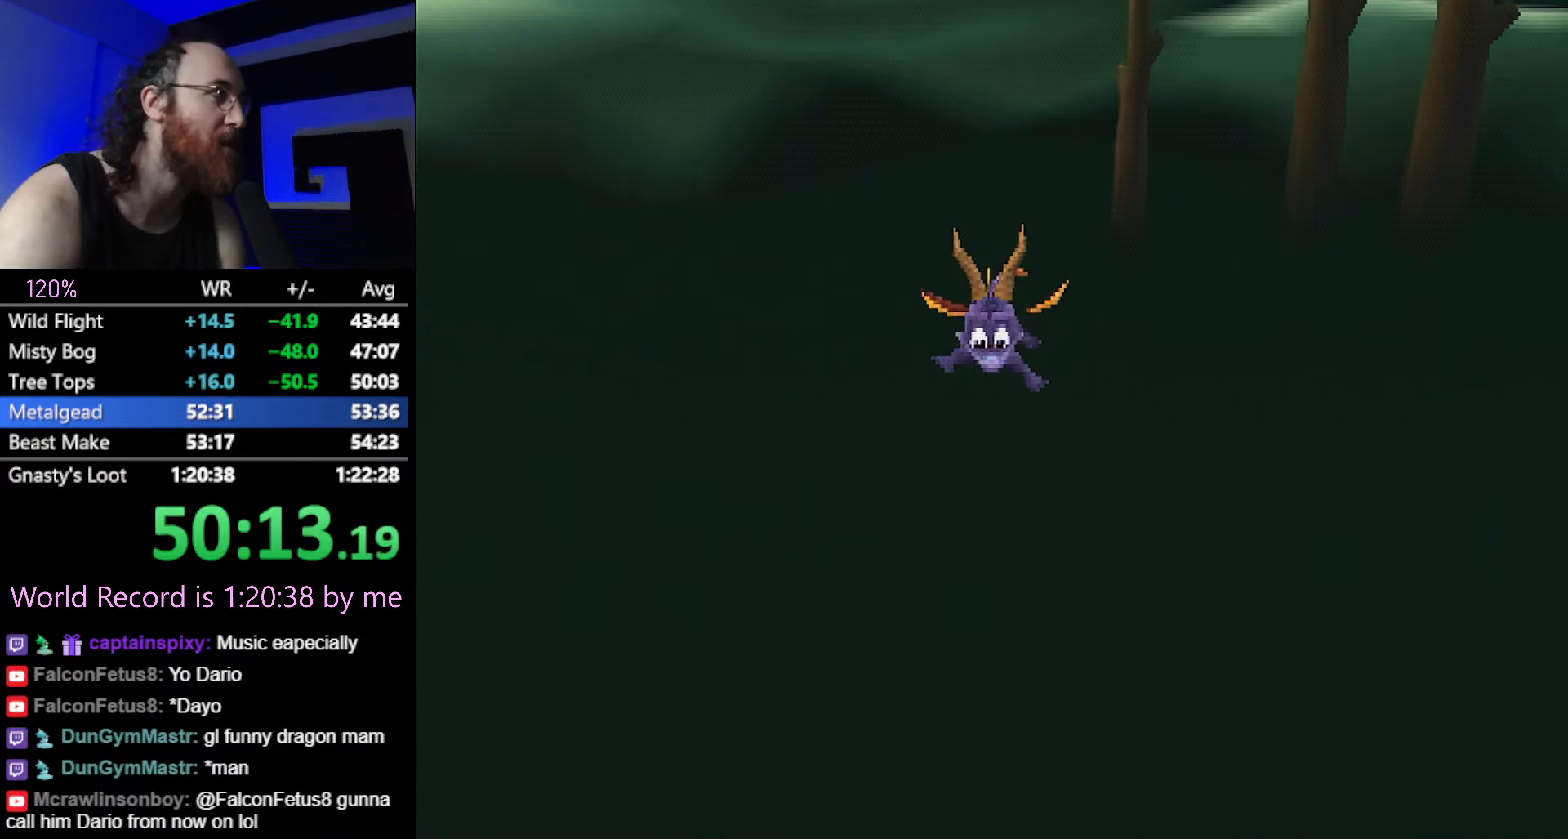
{"buttons": ["SQUARE"], "button_events": []}
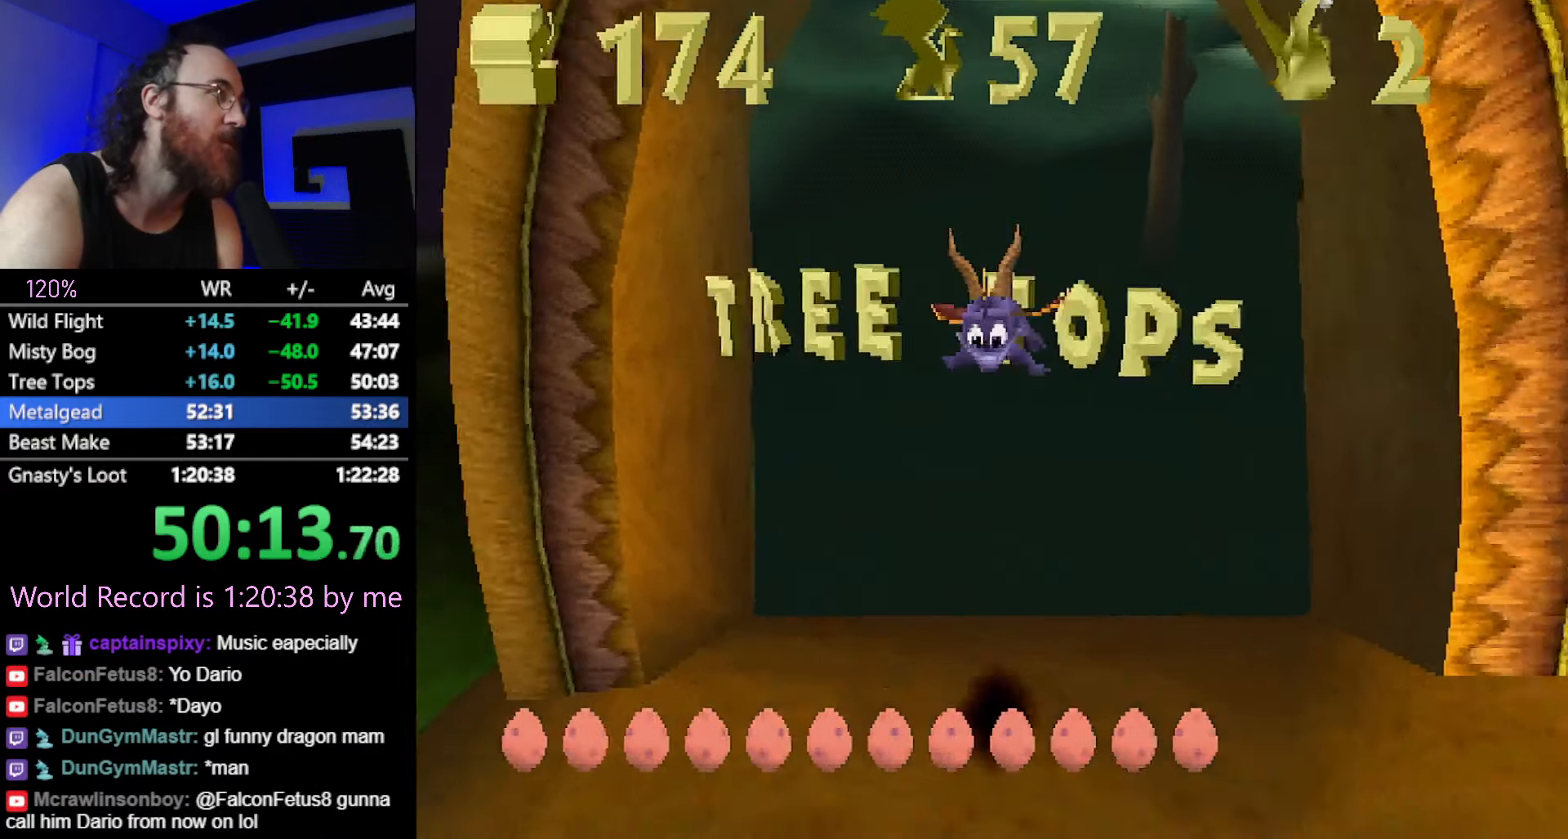
{"buttons": ["SQUARE"], "button_events": []}
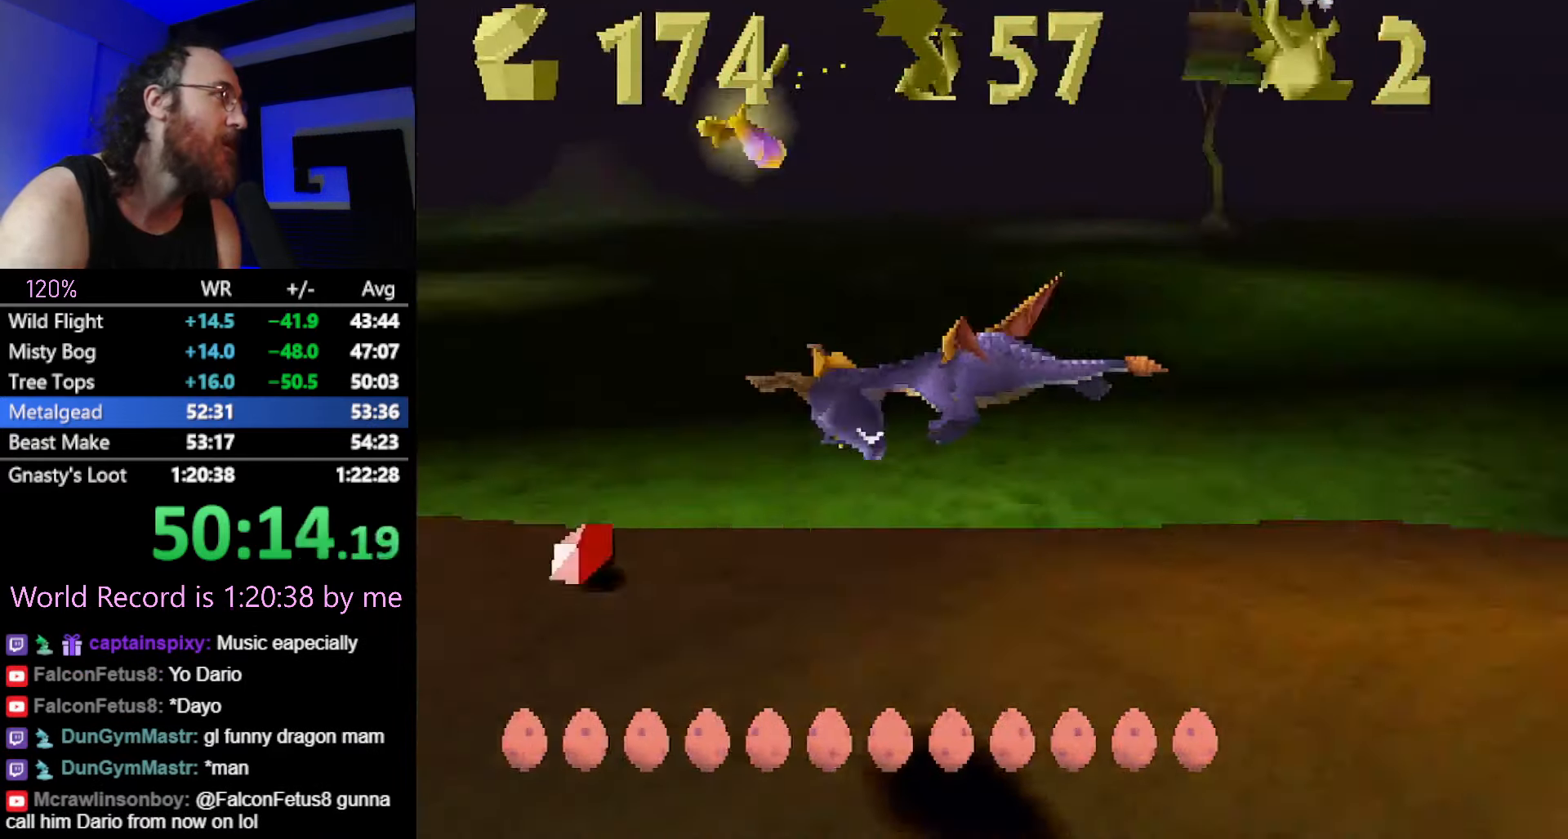
{"buttons": ["SQUARE"], "button_events": []}
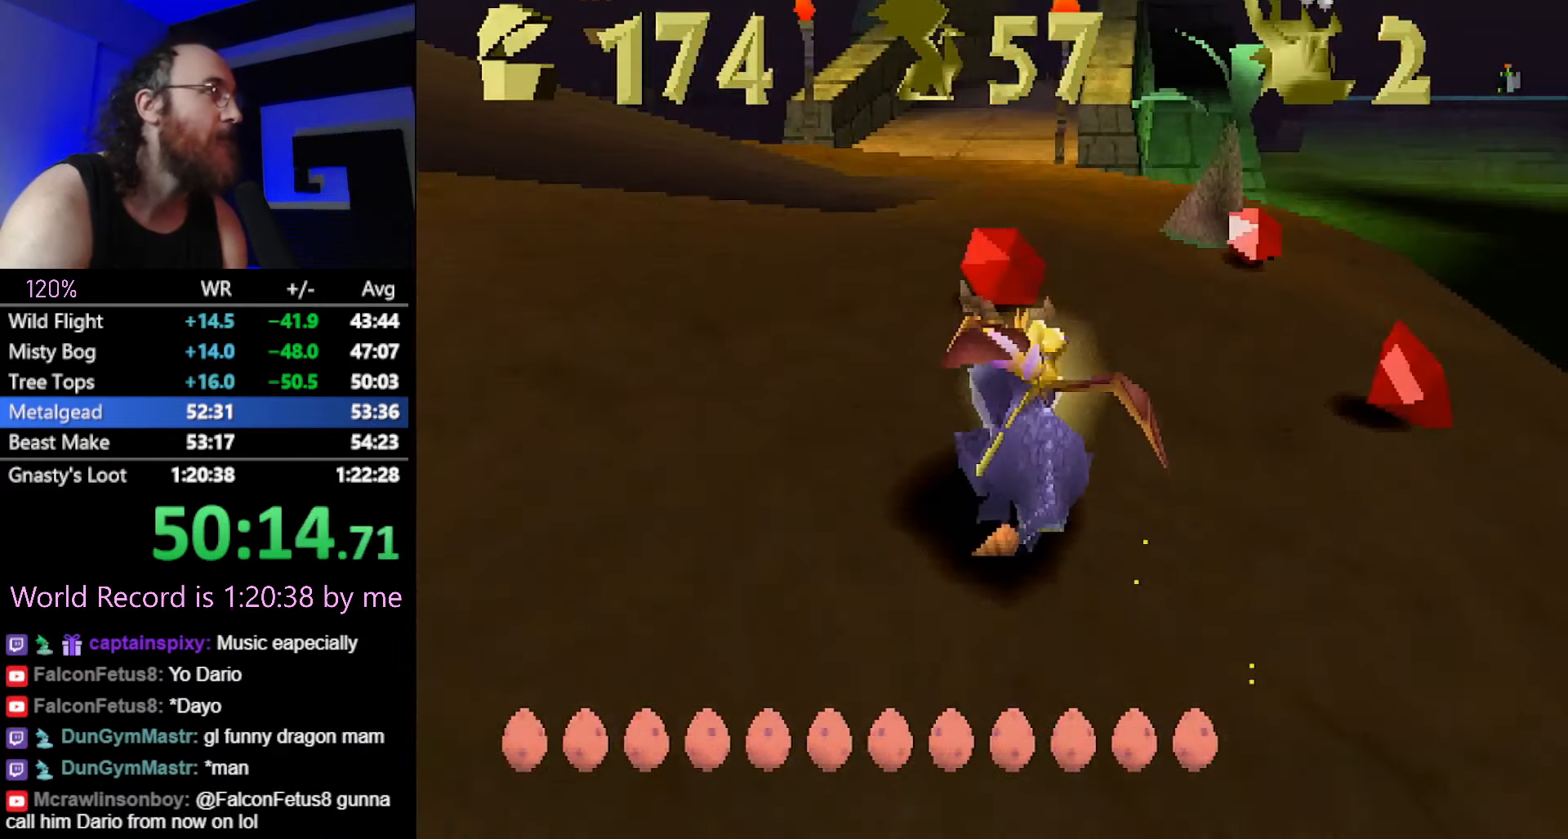
{"buttons": ["SQUARE"], "button_events": [[34, "SQUARE", "up"], [100, "R2", "down"], [451, "SQUARE", "down"], [467, "R2", "up"]]}
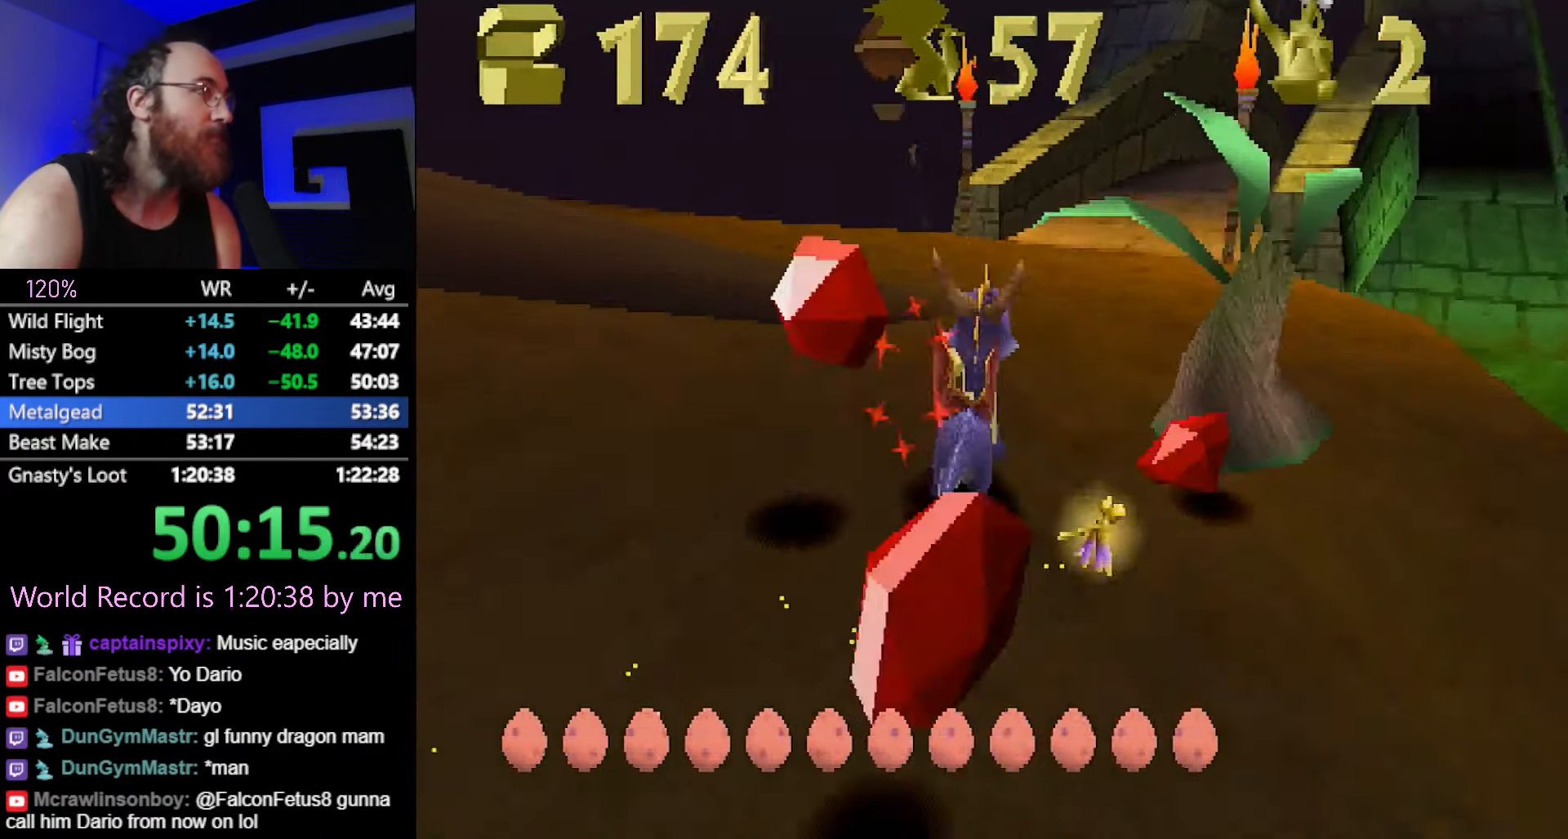
{"buttons": ["SQUARE"], "button_events": [[33, "CROSS", "down"], [150, "CROSS", "up"], [317, "CROSS", "down"], [433, "CROSS", "up"]]}
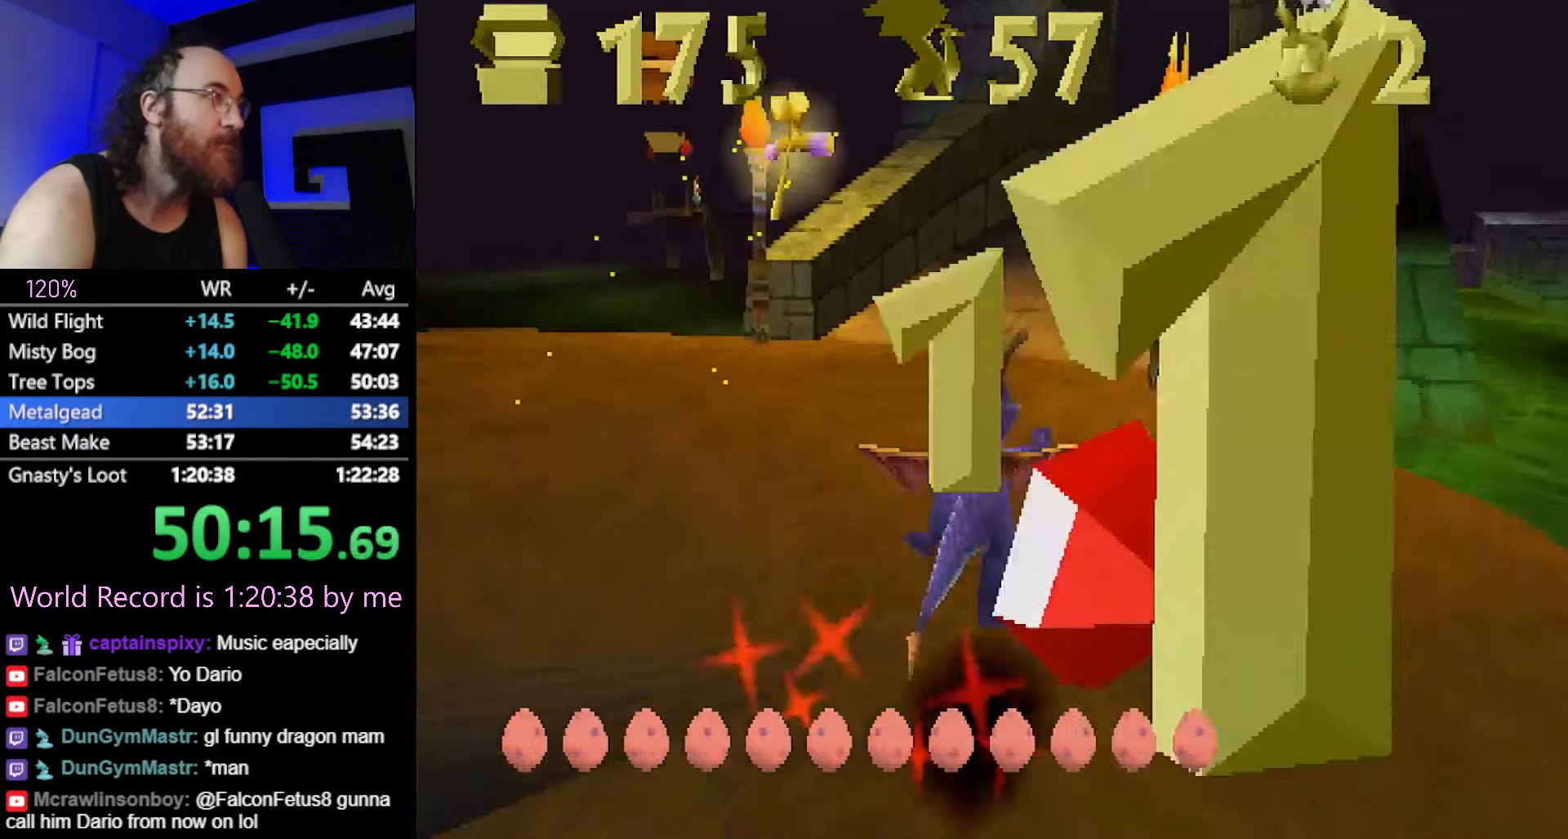
{"buttons": ["SQUARE"], "button_events": []}
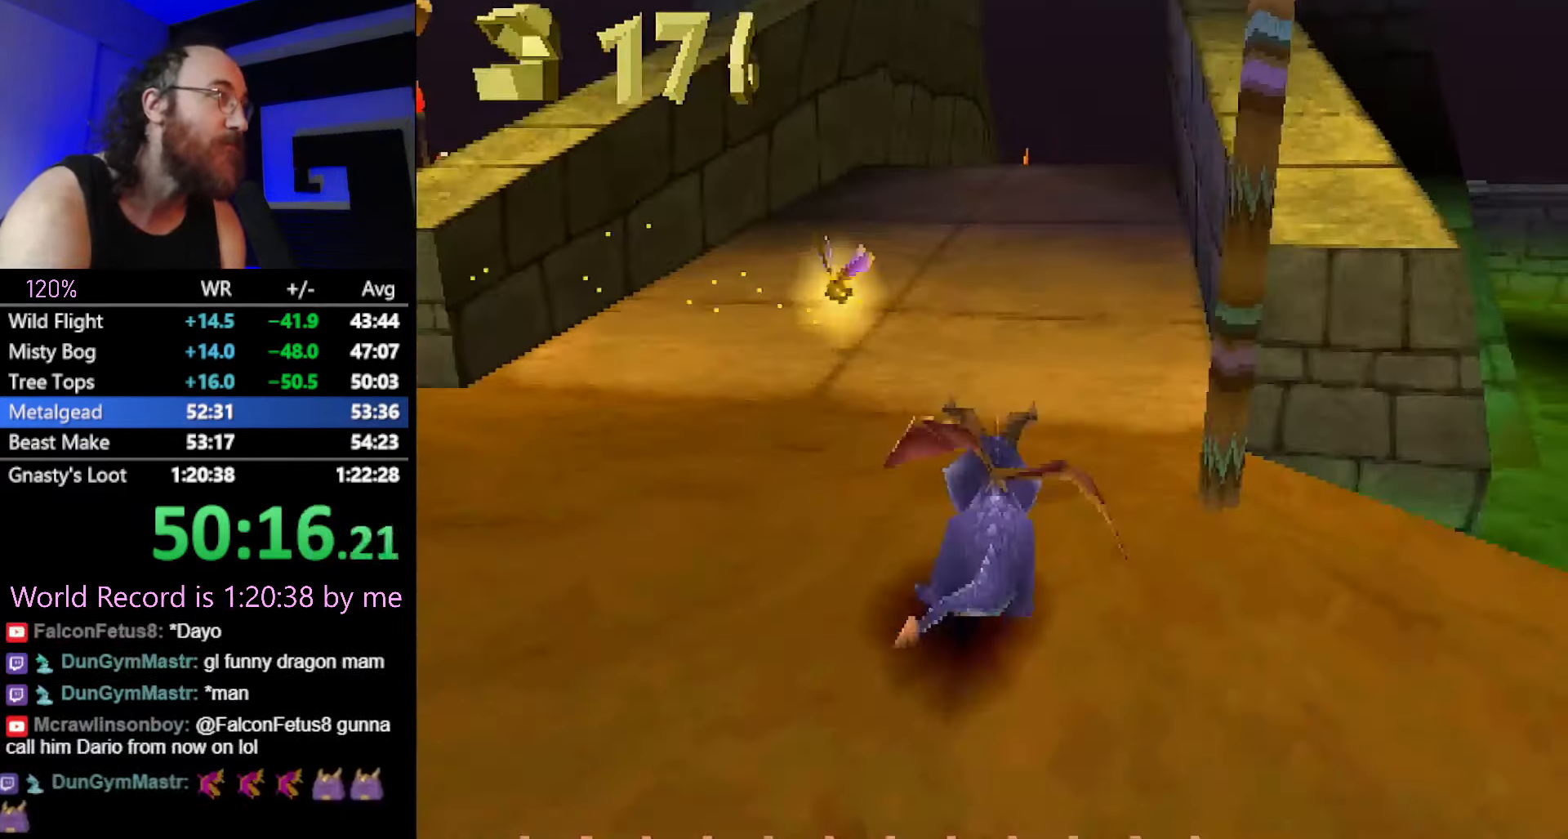
{"buttons": ["CROSS", "SQUARE"], "button_events": [[100, "CROSS", "down"]]}
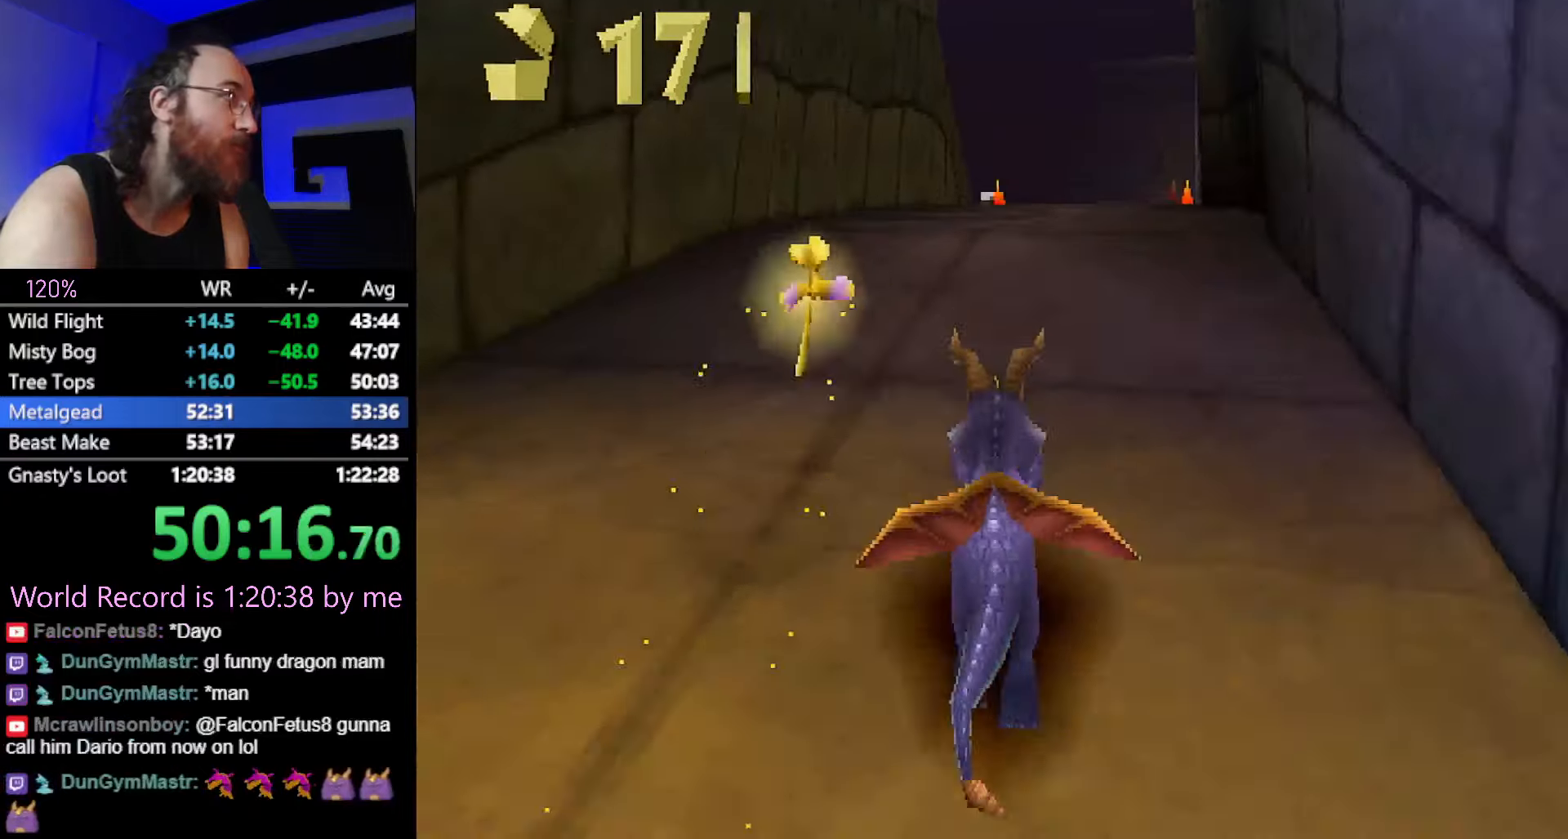
{"buttons": ["SQUARE"], "button_events": [[201, "CROSS", "up"]]}
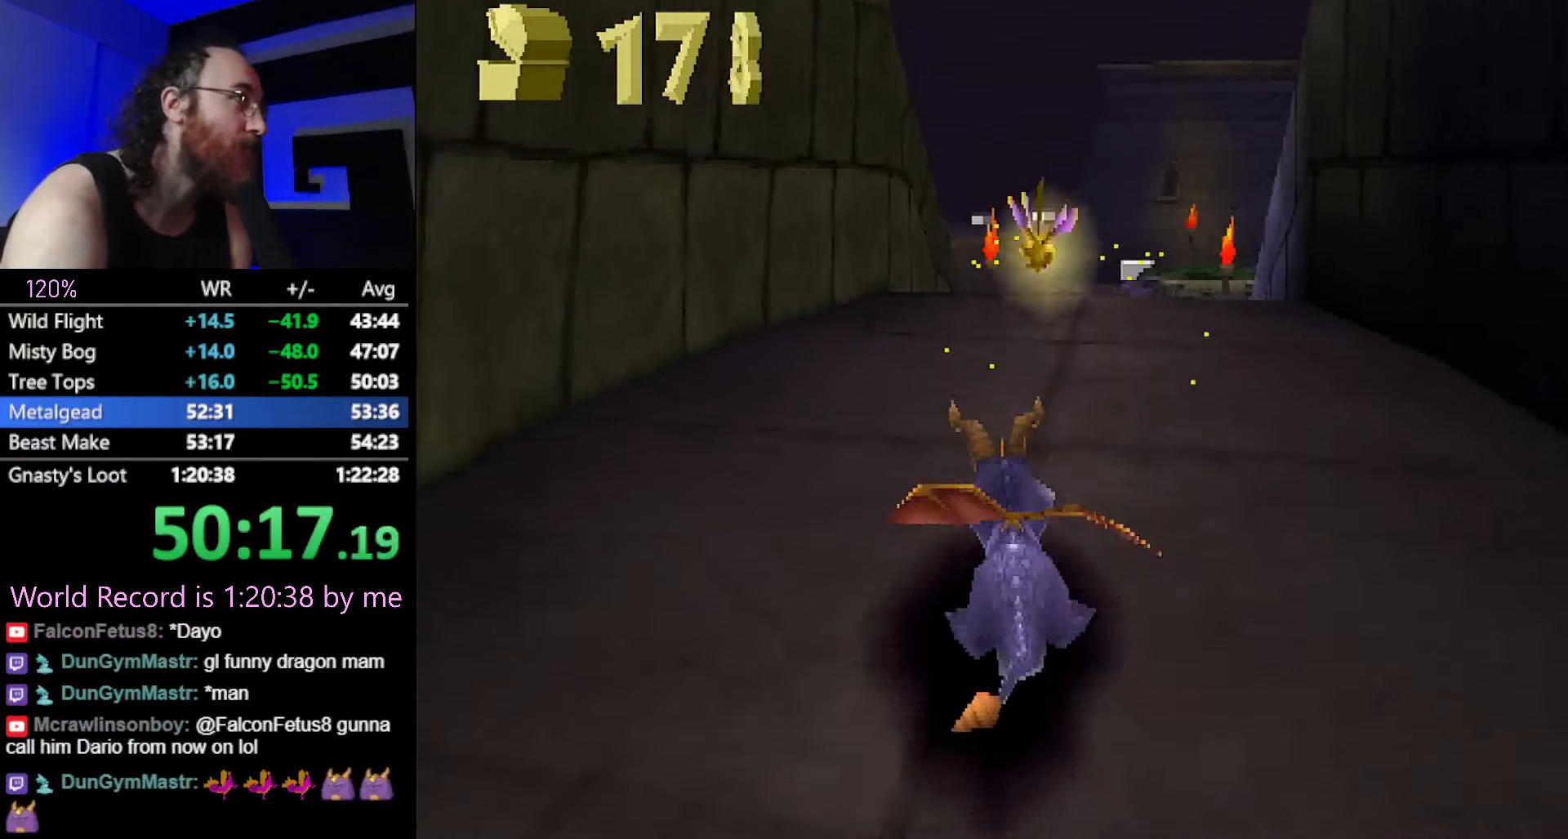
{"buttons": ["SQUARE"], "button_events": []}
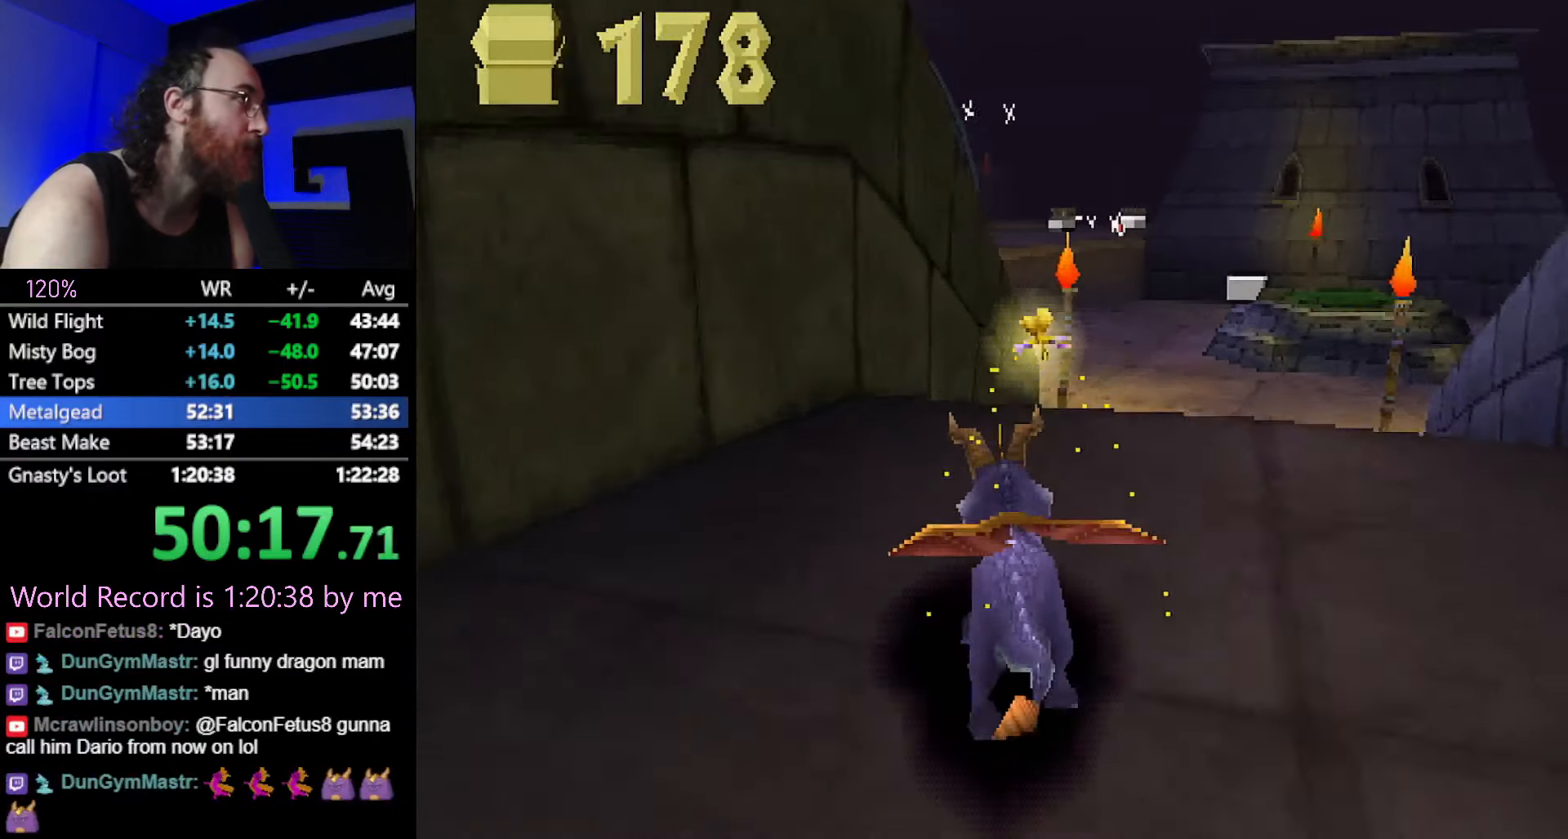
{"buttons": ["SQUARE"], "button_events": [[34, "CROSS", "down"], [151, "CROSS", "up"], [401, "CROSS", "down"], [501, "CROSS", "up"]]}
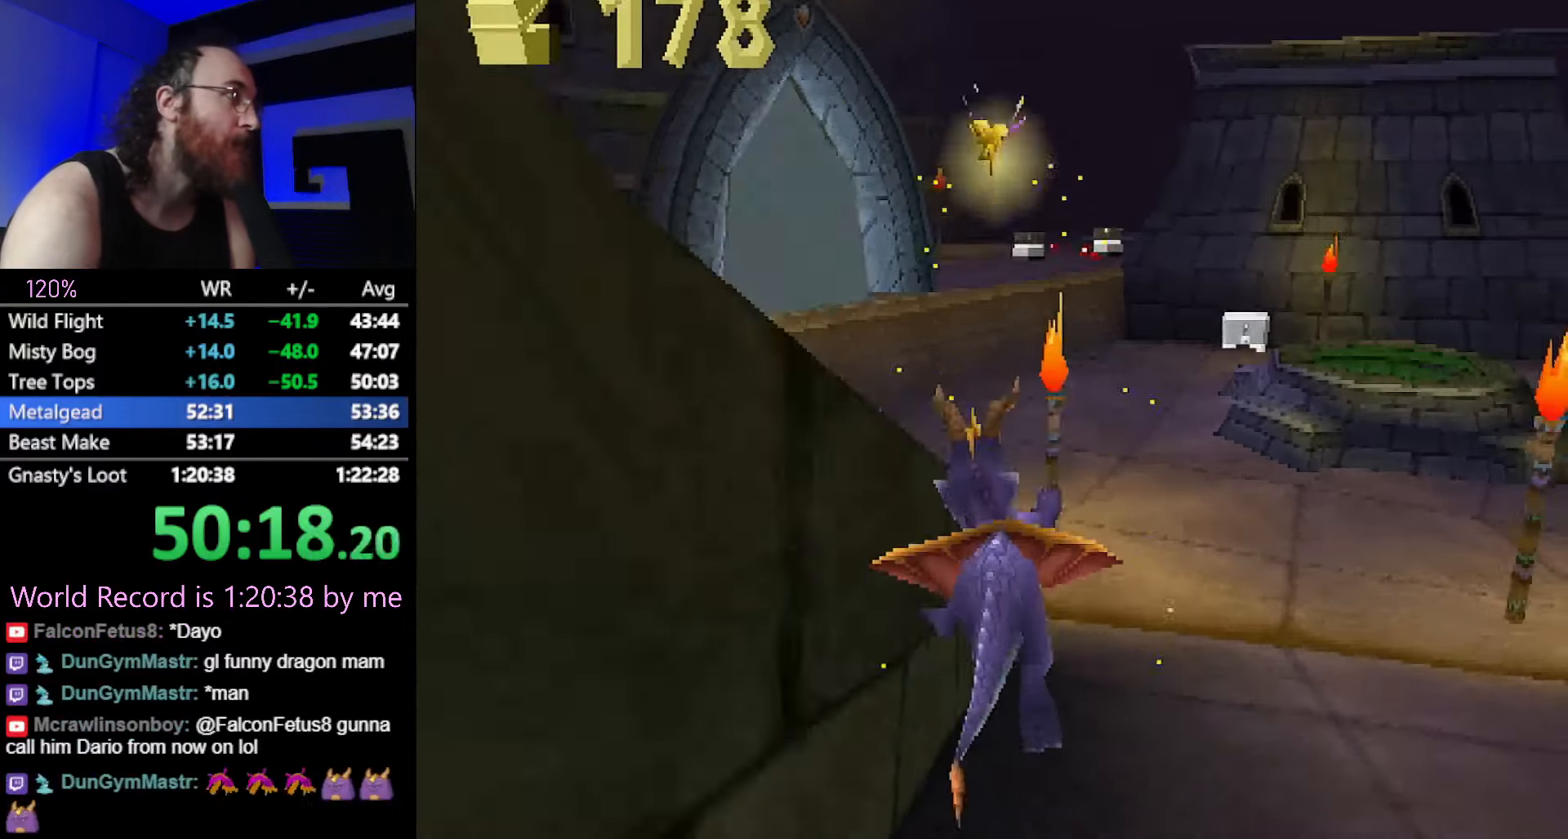
{"buttons": ["CROSS"], "button_events": [[167, "SQUARE", "up"], [267, "CROSS", "down"], [334, "L2", "down"], [467, "L2", "up"]]}
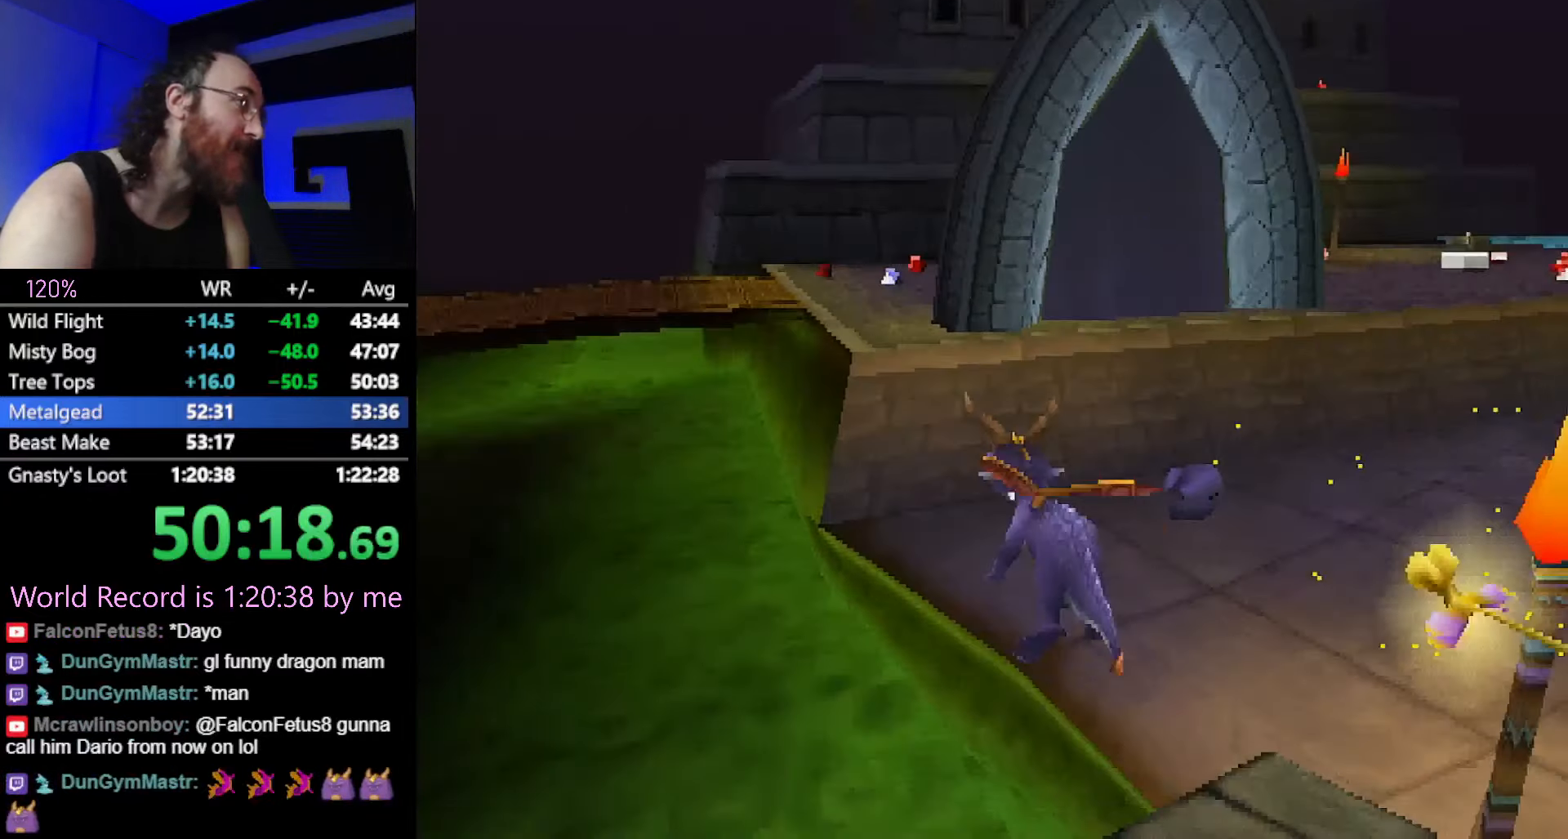
{"buttons": [], "button_events": [[217, "CROSS", "up"], [284, "SQUARE", "down"], [317, "CROSS", "down"], [334, "SQUARE", "up"], [384, "CROSS", "up"]]}
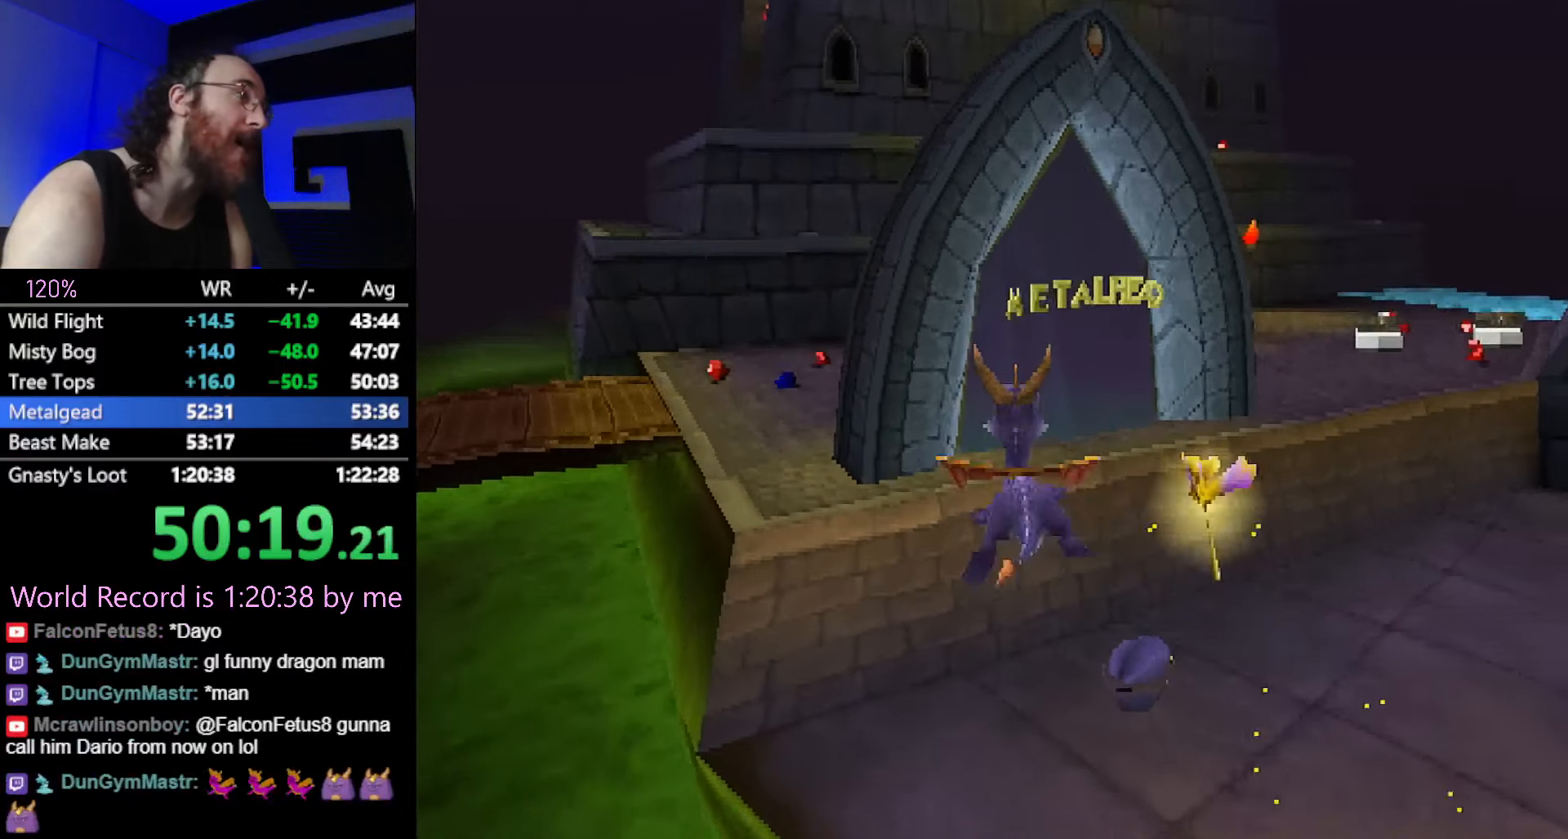
{"buttons": [], "button_events": []}
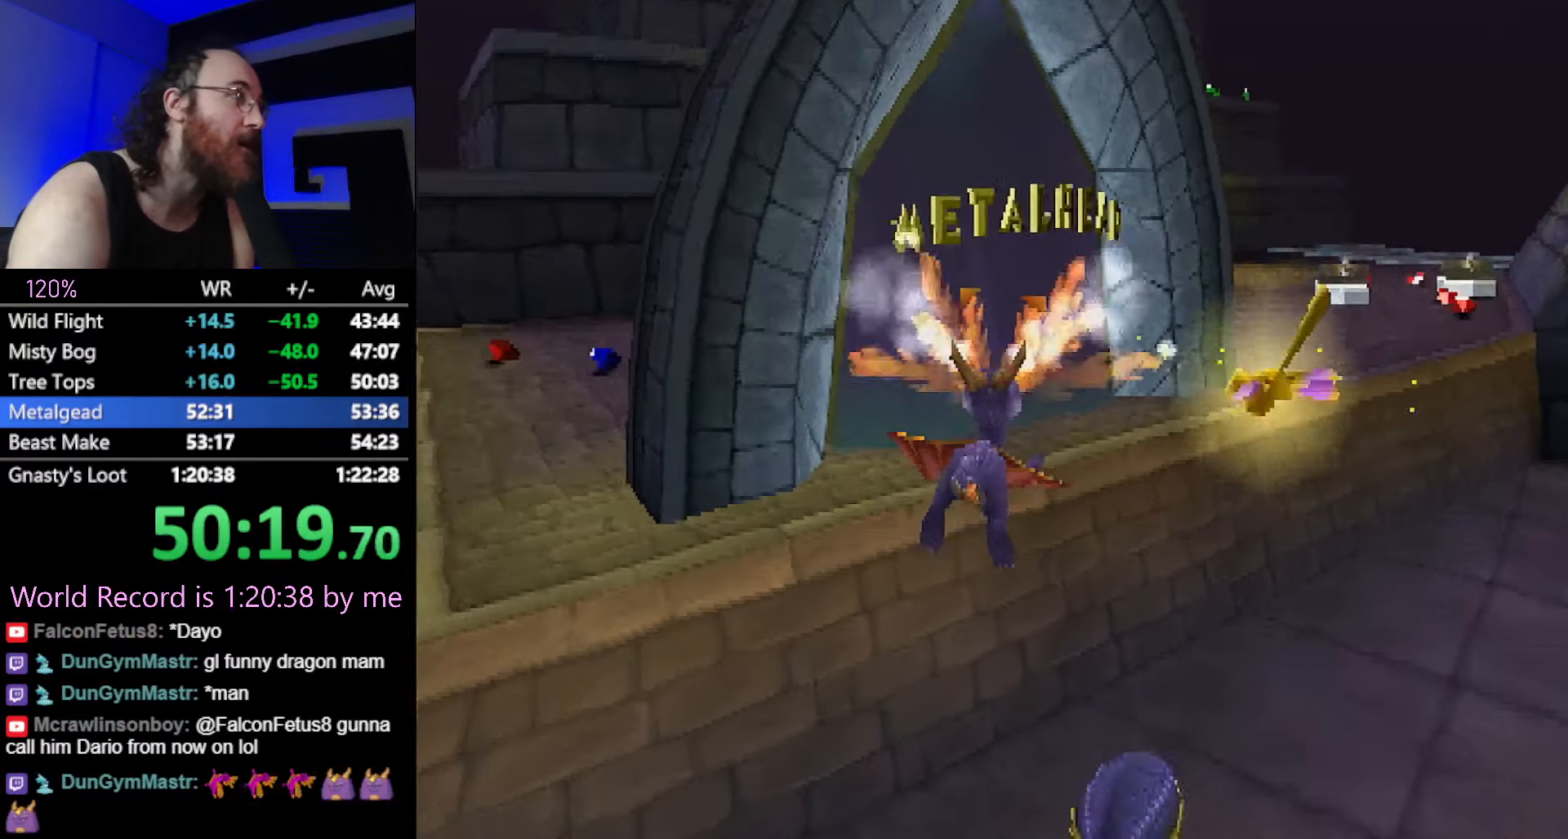
{"buttons": ["SQUARE"], "button_events": [[34, "SQUARE", "down"]]}
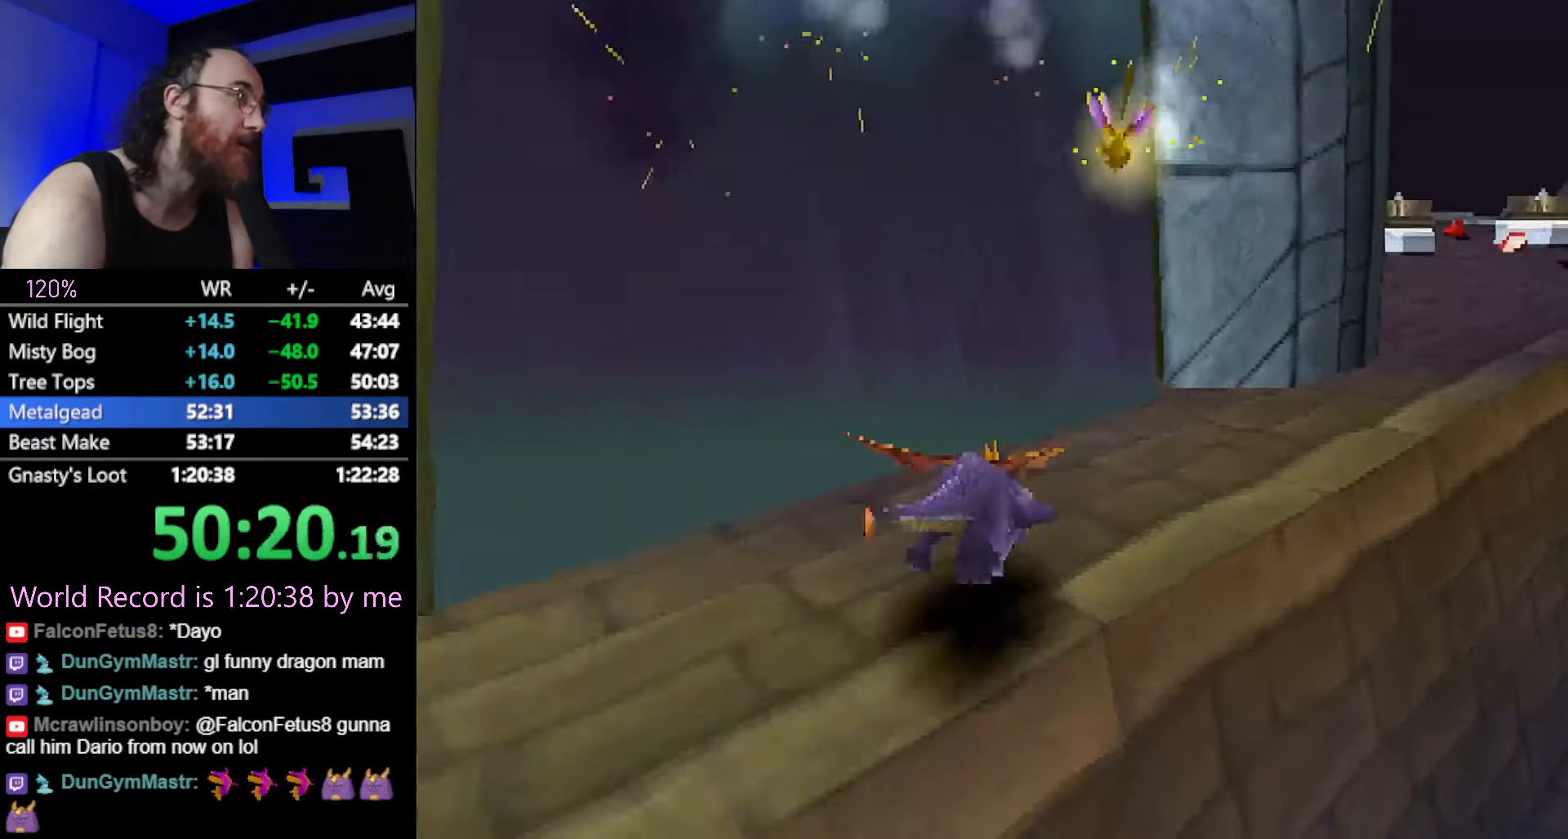
{"buttons": [], "button_events": [[133, "SQUARE", "up"], [200, "CROSS", "down"], [250, "CROSS", "up"]]}